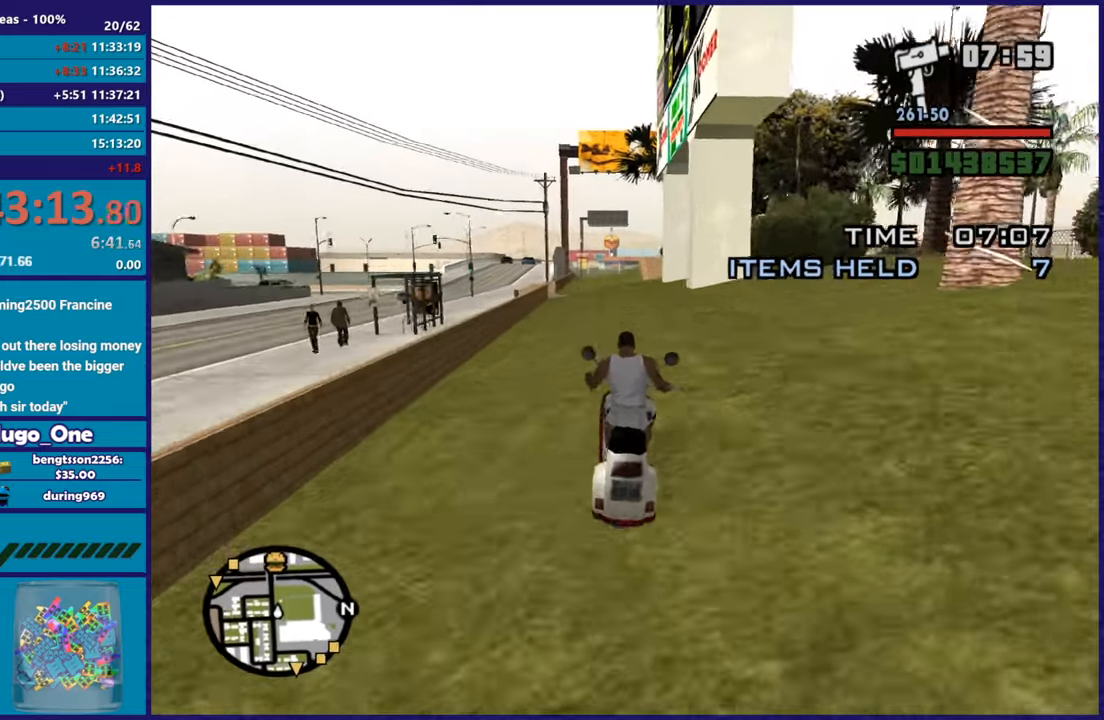
Gameplay with a controller (Xbox layout); each line is a JSON object with the inputs held at the frame after it. "button_events" lists button changes between this image and that frame as [ms after this image, input, new state], when the widget could be followed in between (sticks are given only as held states).
{"buttons": ["R2"], "left_stick": "center", "right_stick": "down-left", "button_events": []}
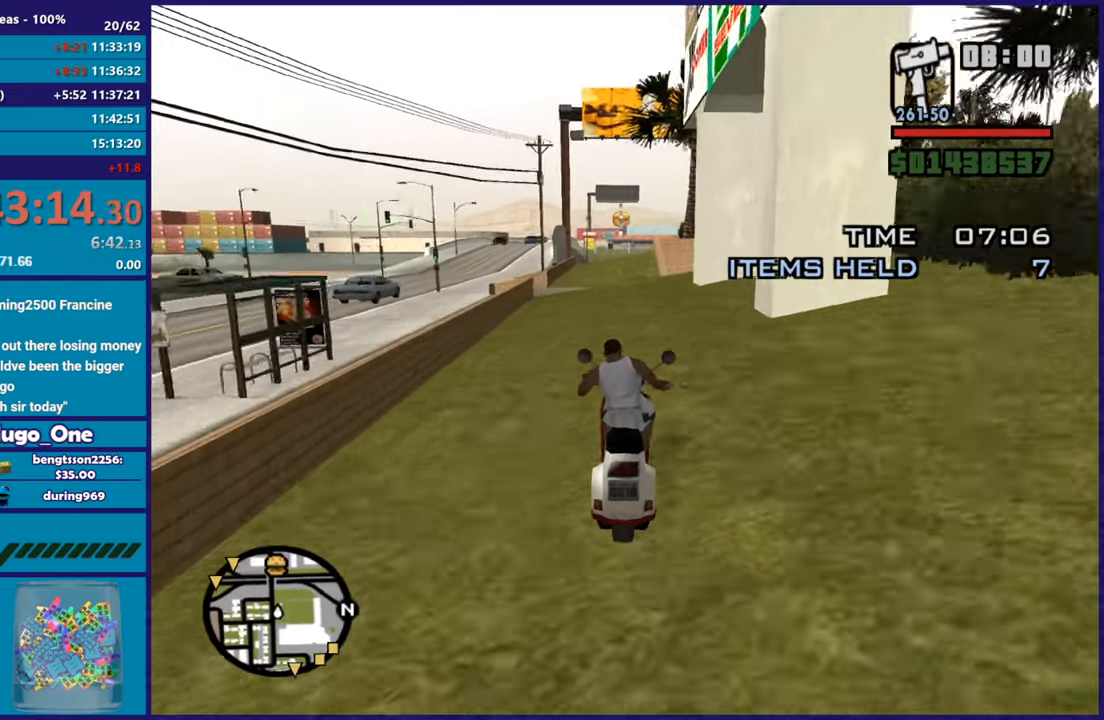
{"buttons": [], "left_stick": "center", "right_stick": "down-left", "button_events": [[417, "R2", "up"]]}
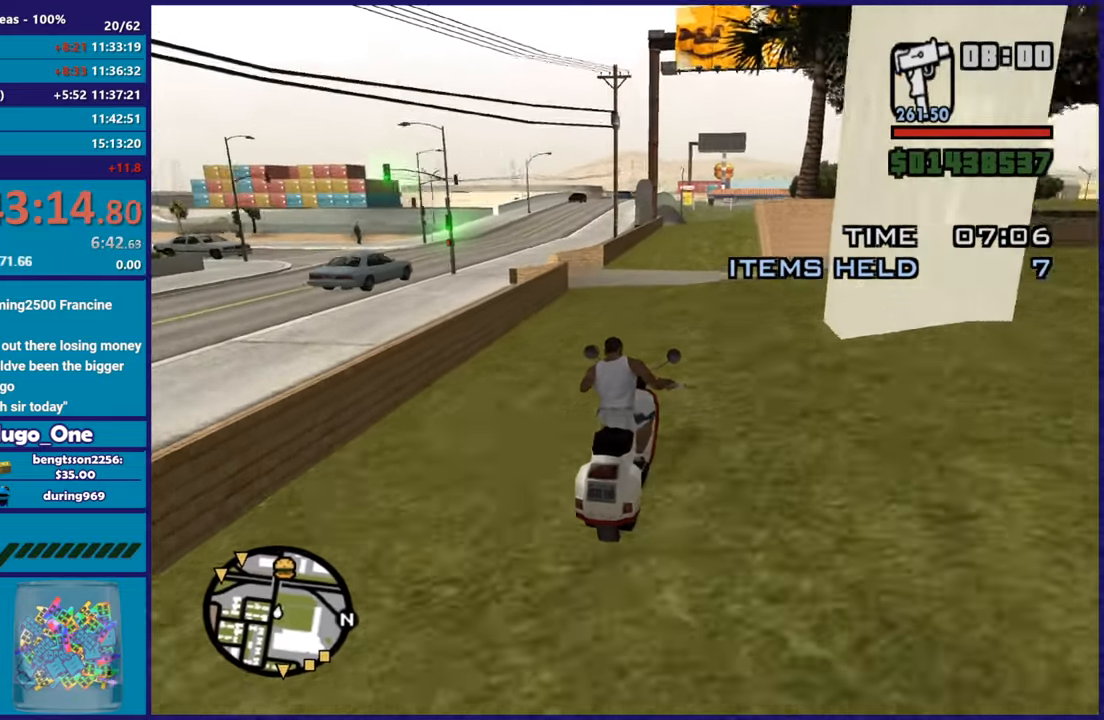
{"buttons": [], "left_stick": "left", "right_stick": "down-left", "button_events": []}
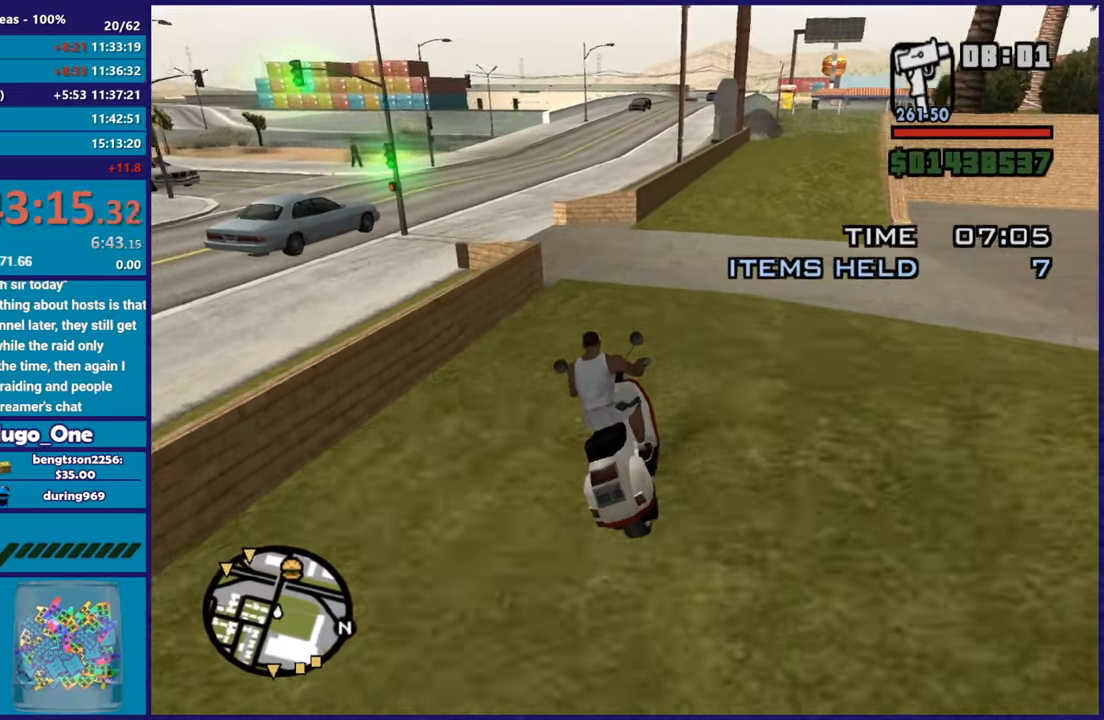
{"buttons": [], "left_stick": "down-left", "right_stick": "down-left", "button_events": []}
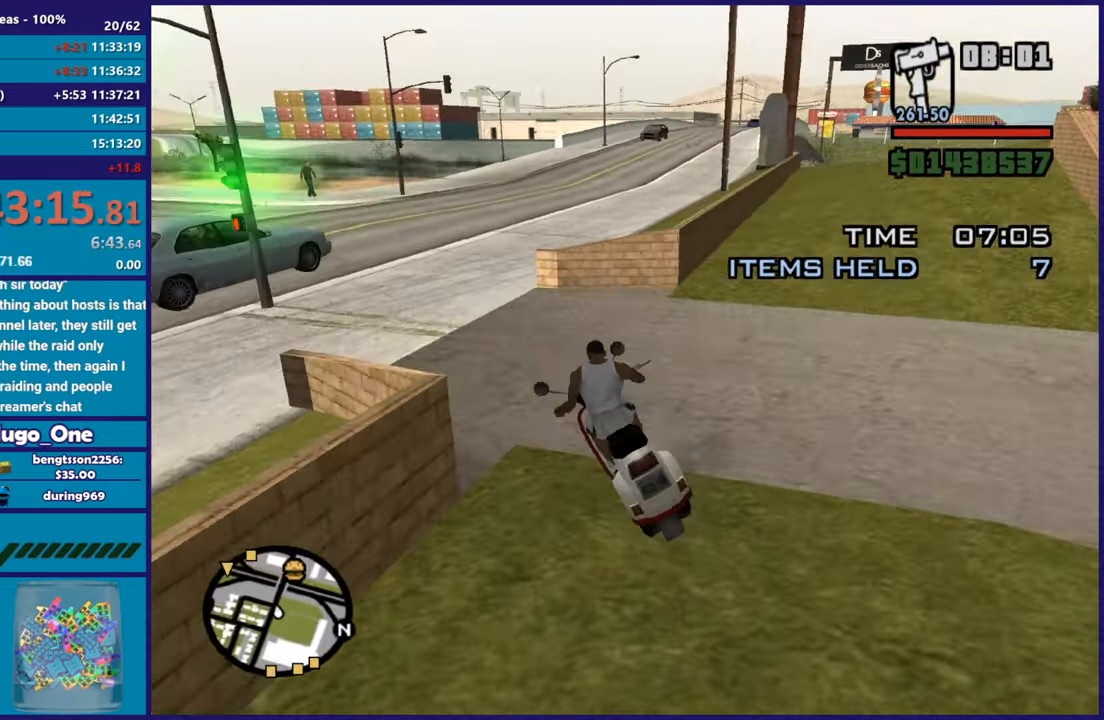
{"buttons": ["R2", "L3"], "left_stick": "right", "right_stick": "right", "button_events": [[233, "R2", "down"], [267, "L3", "down"], [350, "L3", "up"], [484, "L3", "down"]]}
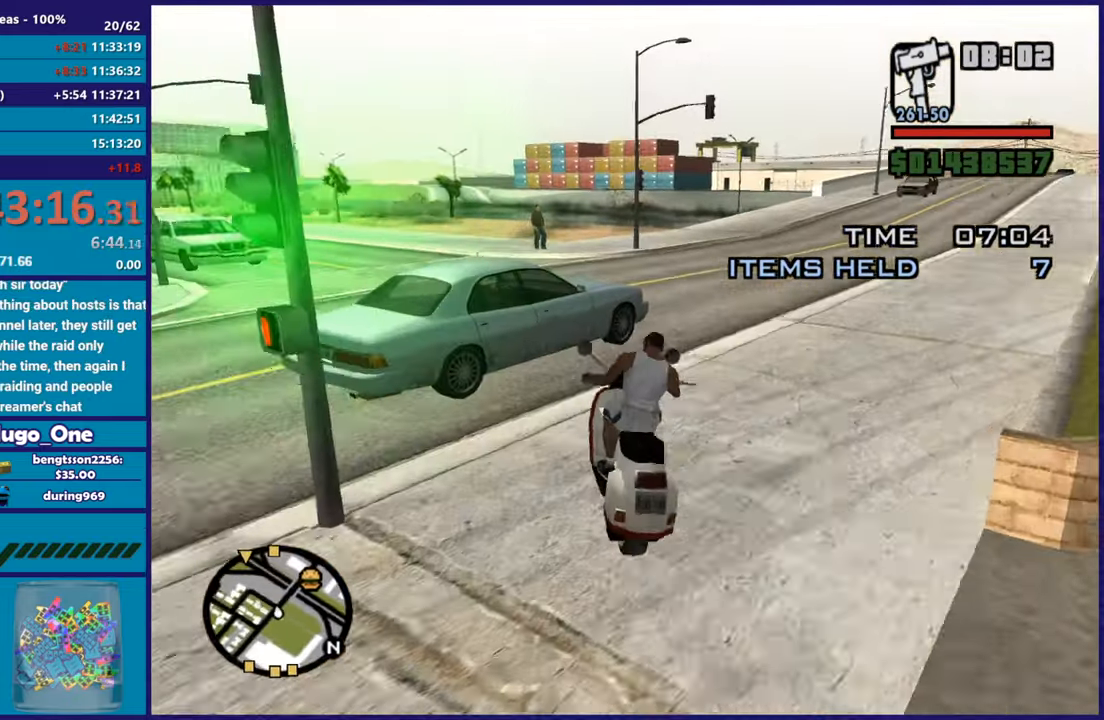
{"buttons": ["R2"], "left_stick": "center", "right_stick": "up-right", "button_events": [[317, "L3", "up"]]}
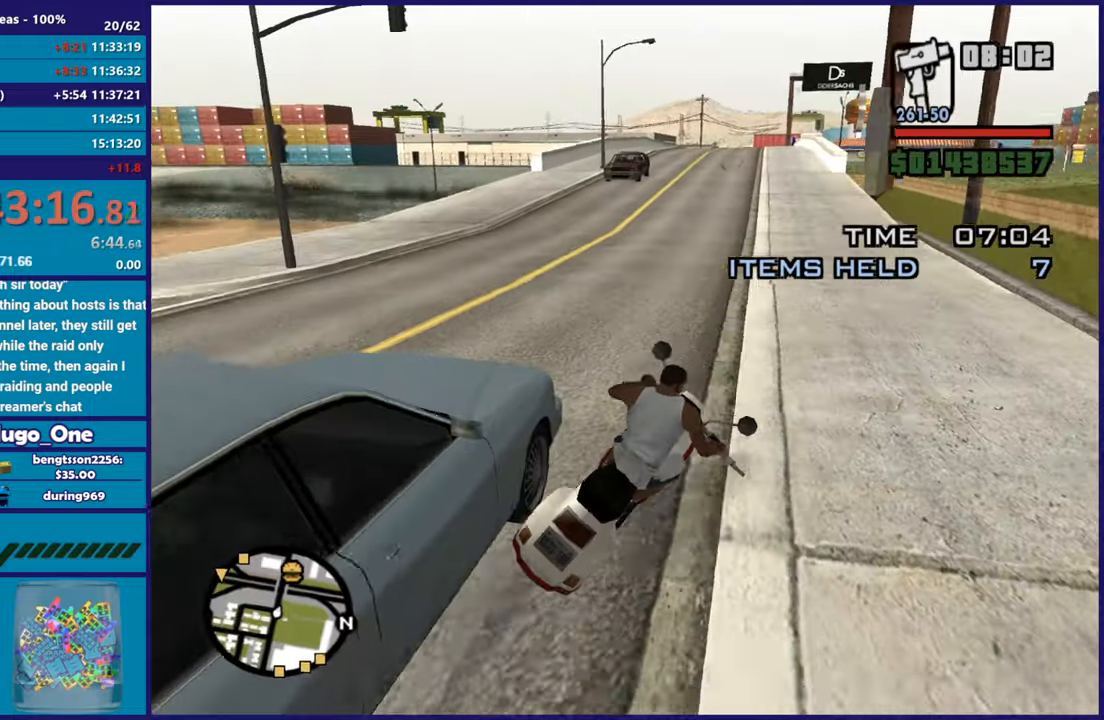
{"buttons": ["R2"], "left_stick": "down-right", "right_stick": "left", "button_events": []}
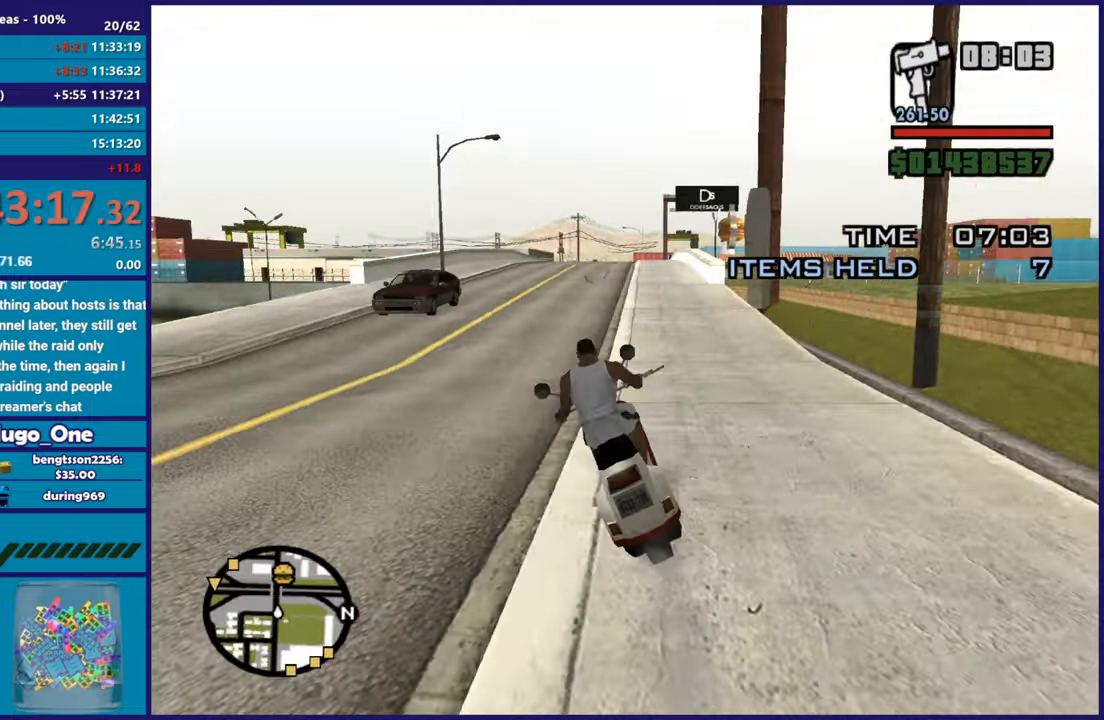
{"buttons": ["R2"], "left_stick": "up", "right_stick": "down-left", "button_events": []}
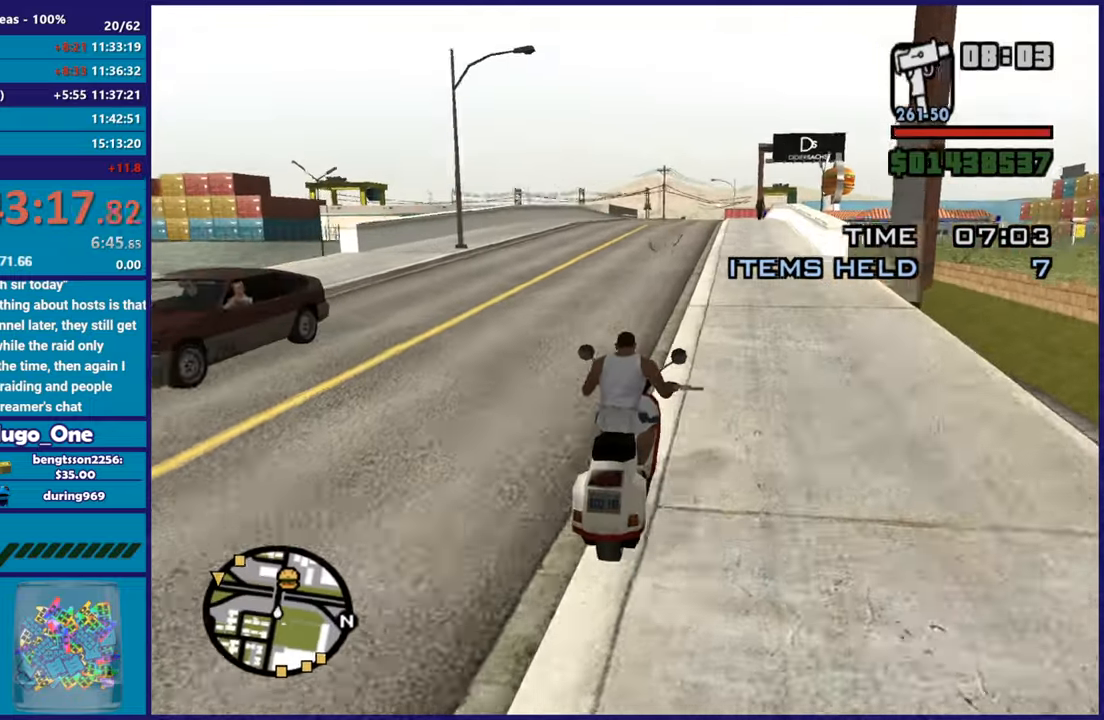
{"buttons": ["R2"], "left_stick": "center", "right_stick": "down-left", "button_events": []}